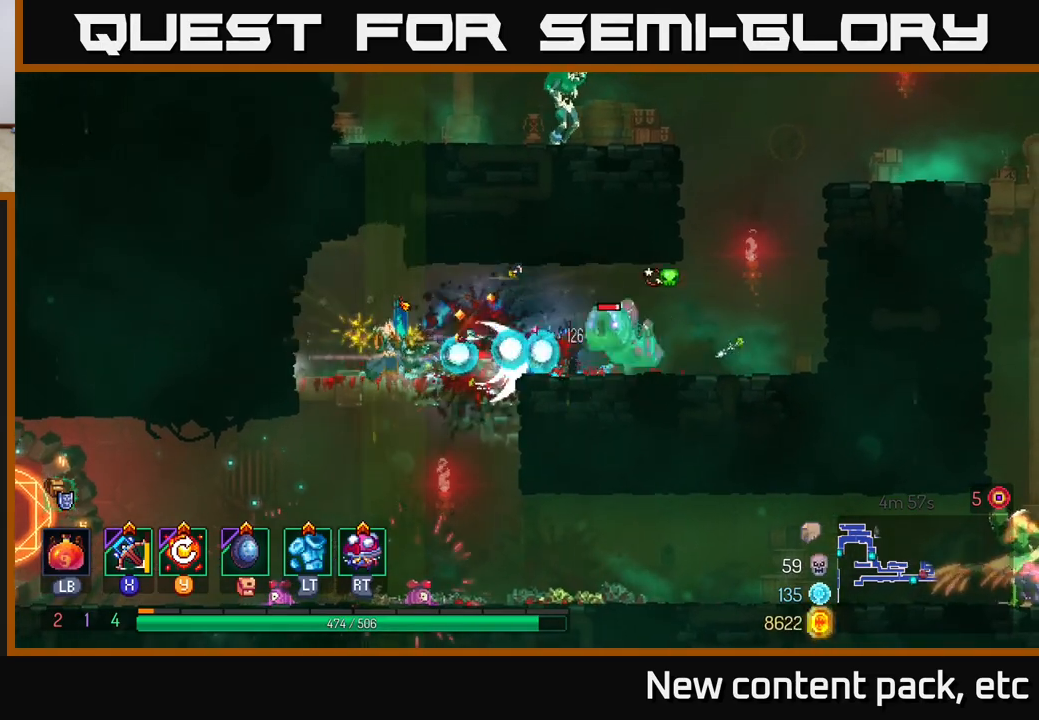
Gameplay with a controller (Xbox layout); each line is a JSON object with the inputs held at the frame after it. "events" lists button and stick changes between this image and that frame as [ms after this image, input, new state], when the widget could be followed in between. Not read: L3 R3.
{"buttons": [], "left_stick": "right", "right_stick": "center", "events": [[467, "left_stick", "right"]]}
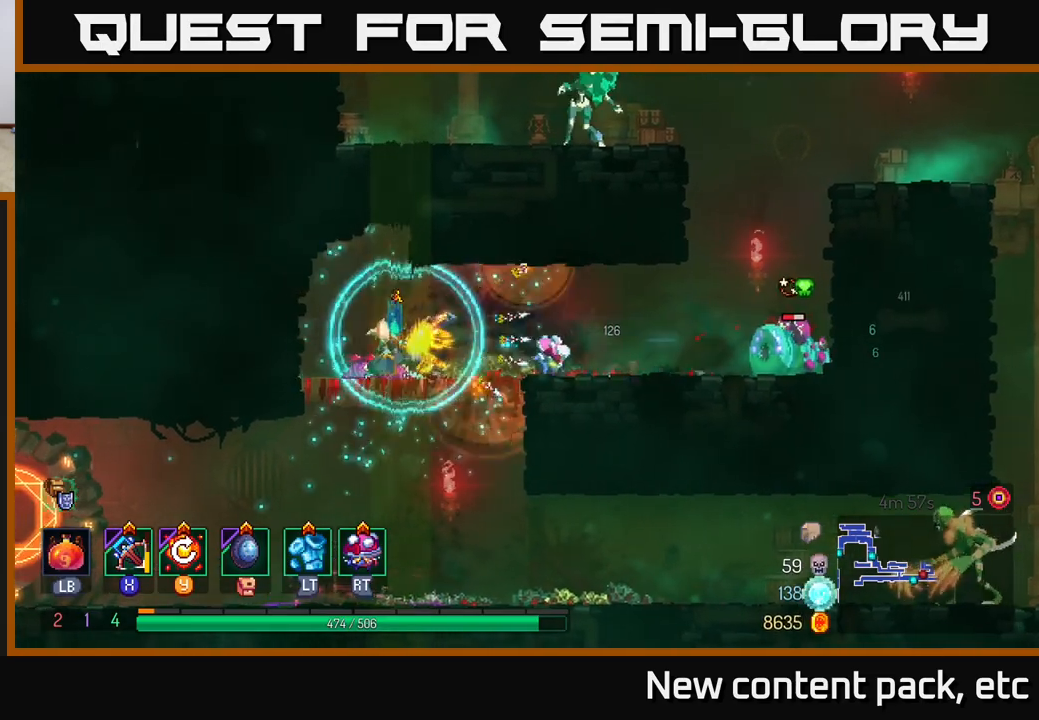
{"buttons": [], "left_stick": "center", "right_stick": "center", "events": [[17, "left_stick", "center"]]}
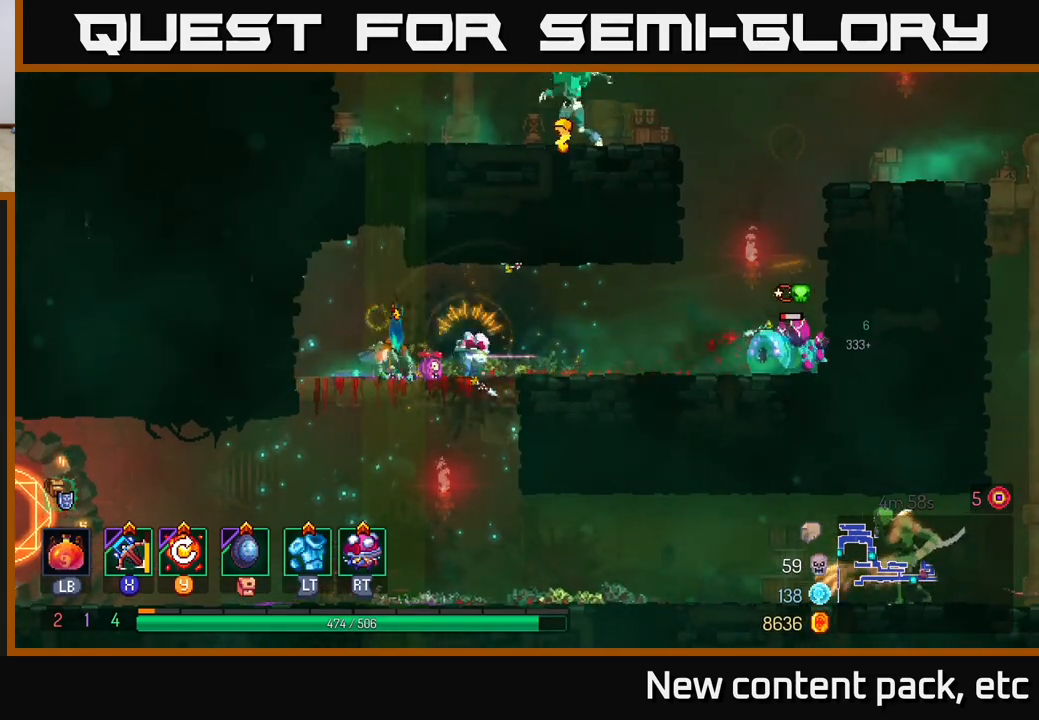
{"buttons": [], "left_stick": "left", "right_stick": "center", "events": [[233, "left_stick", "down"], [300, "A", "down"], [367, "A", "up"], [483, "left_stick", "left"]]}
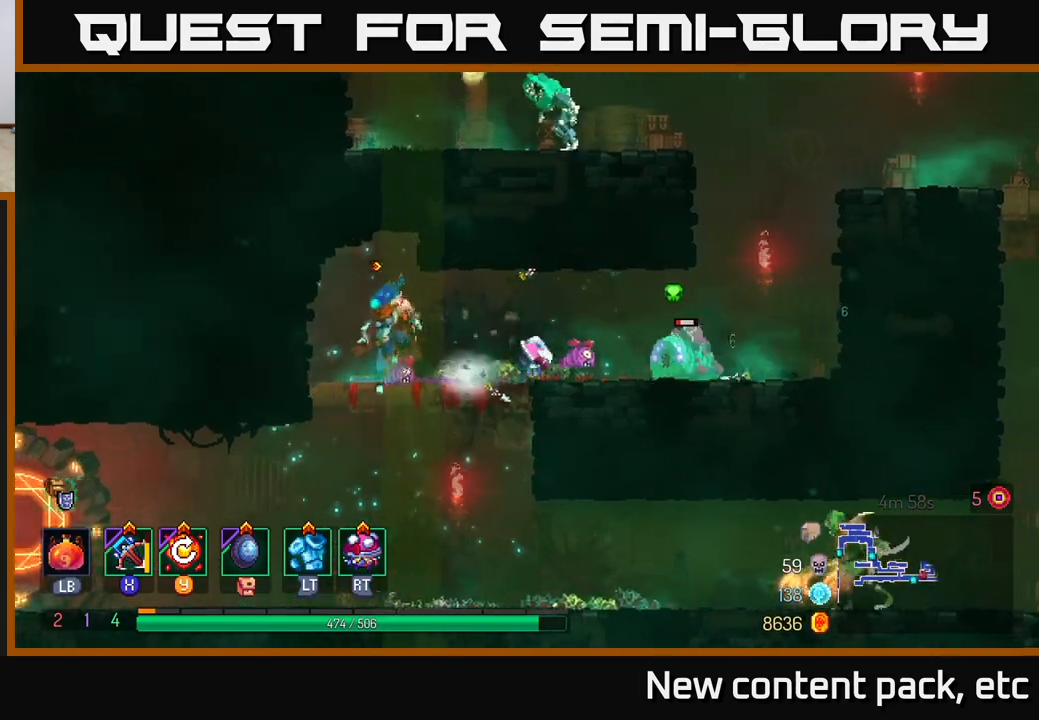
{"buttons": [], "left_stick": "right", "right_stick": "center", "events": [[150, "left_stick", "center"], [217, "left_stick", "right"]]}
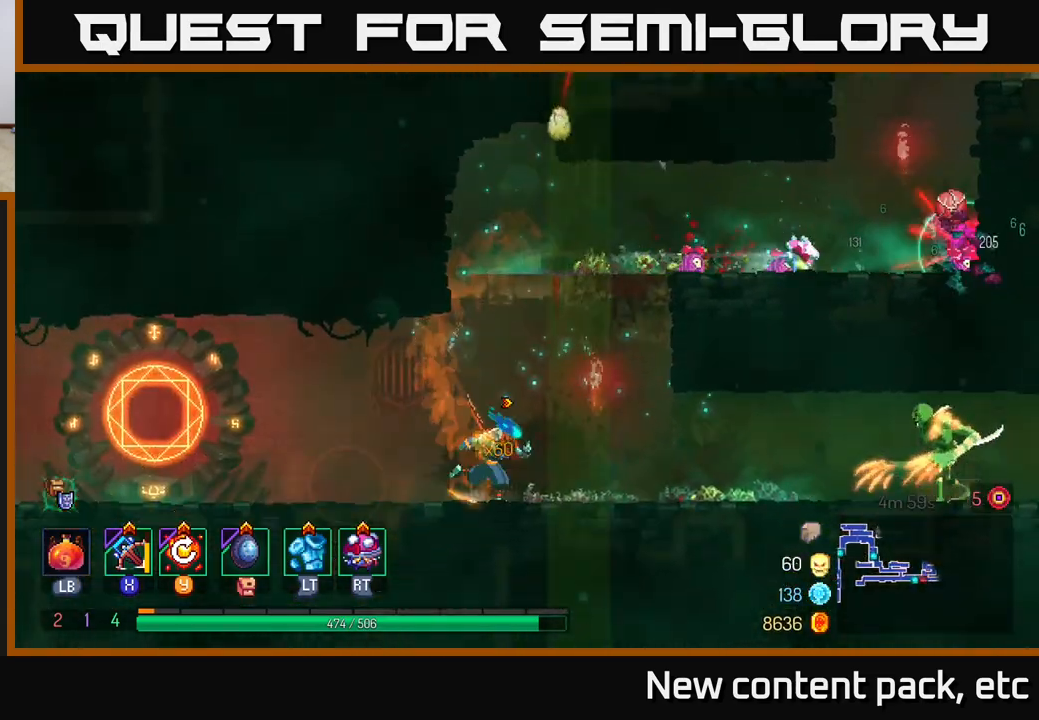
{"buttons": [], "left_stick": "right", "right_stick": "center", "events": [[333, "X", "down"], [400, "X", "up"]]}
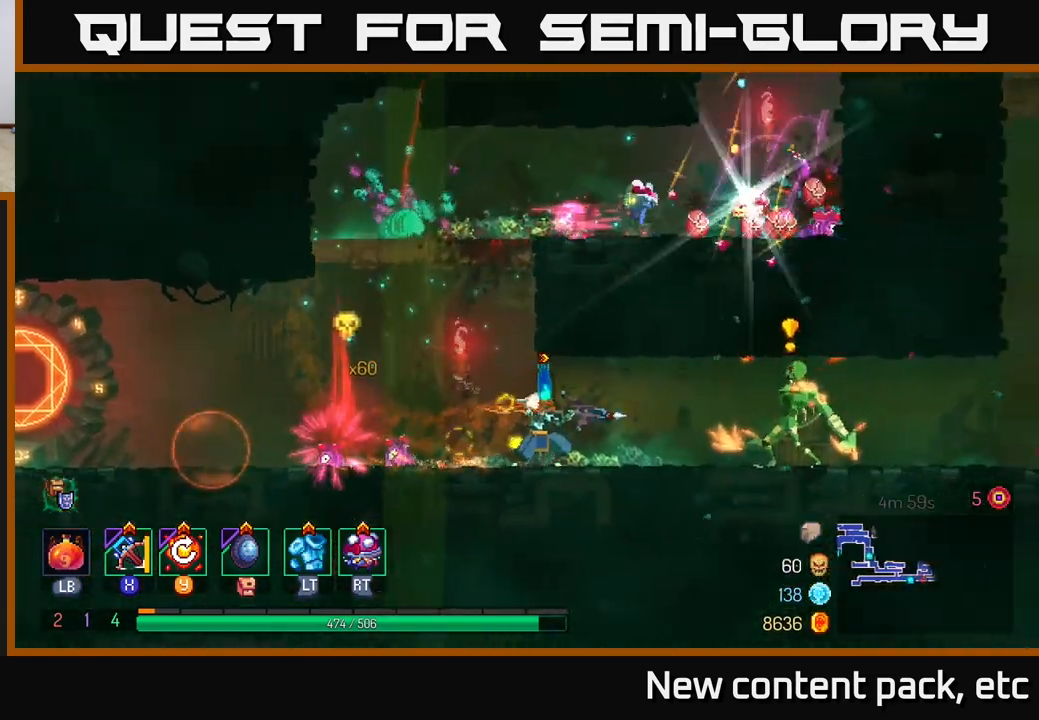
{"buttons": [], "left_stick": "center", "right_stick": "center", "events": [[133, "left_stick", "center"]]}
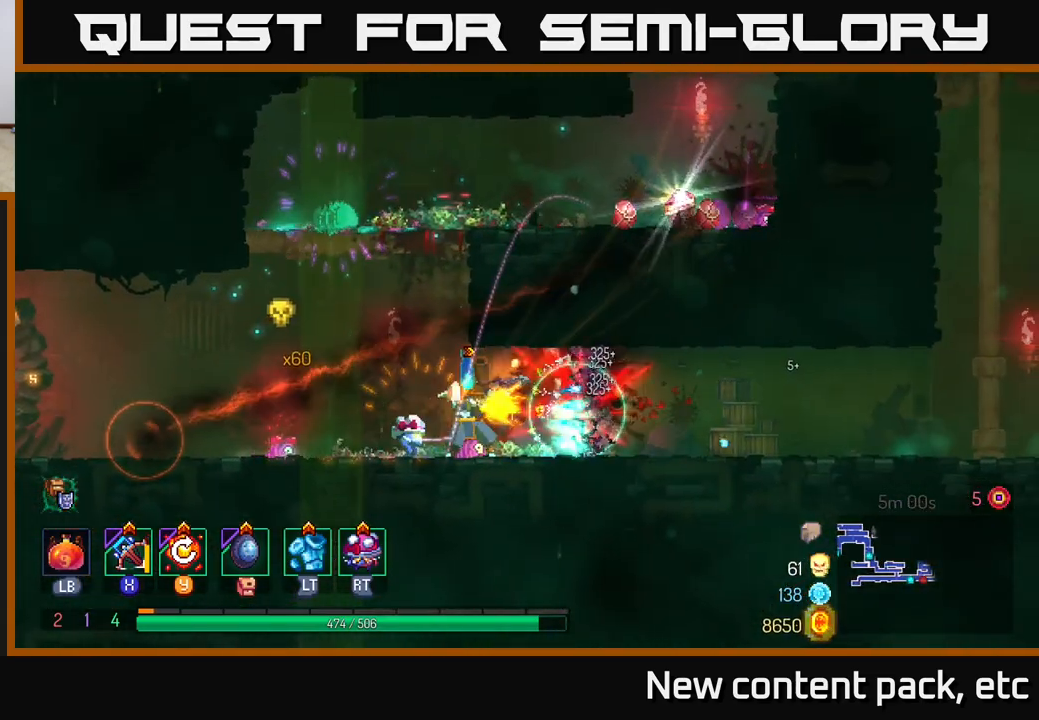
{"buttons": [], "left_stick": "center", "right_stick": "center", "events": [[50, "left_stick", "right"], [500, "left_stick", "center"]]}
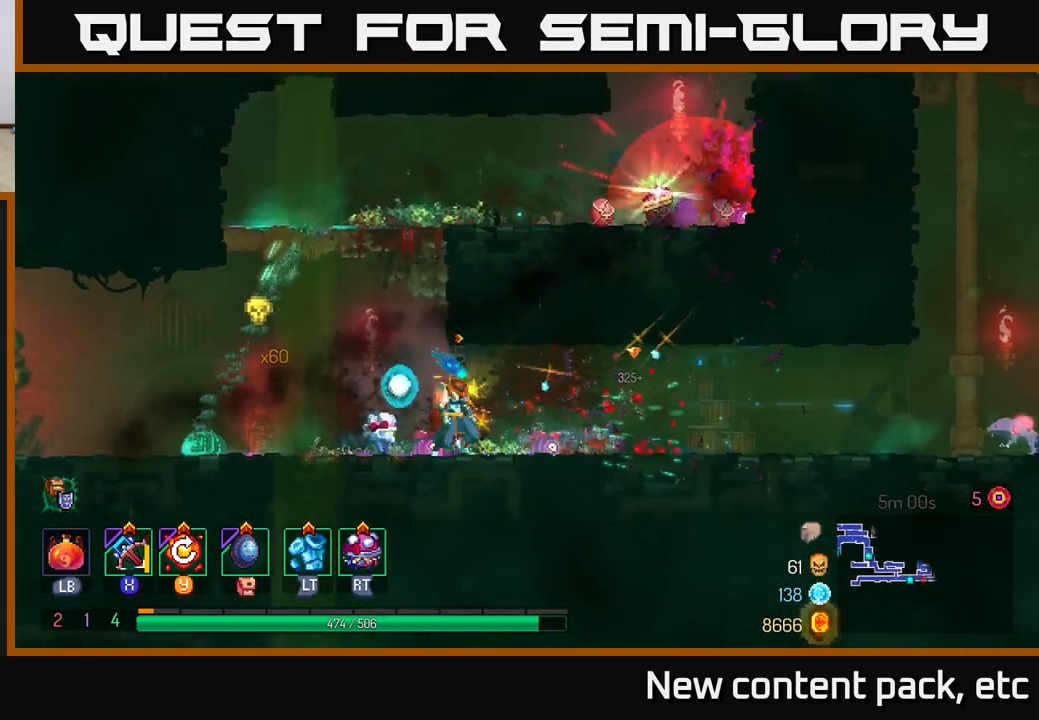
{"buttons": [], "left_stick": "right", "right_stick": "center", "events": [[133, "left_stick", "right"], [267, "B", "down"], [417, "B", "up"]]}
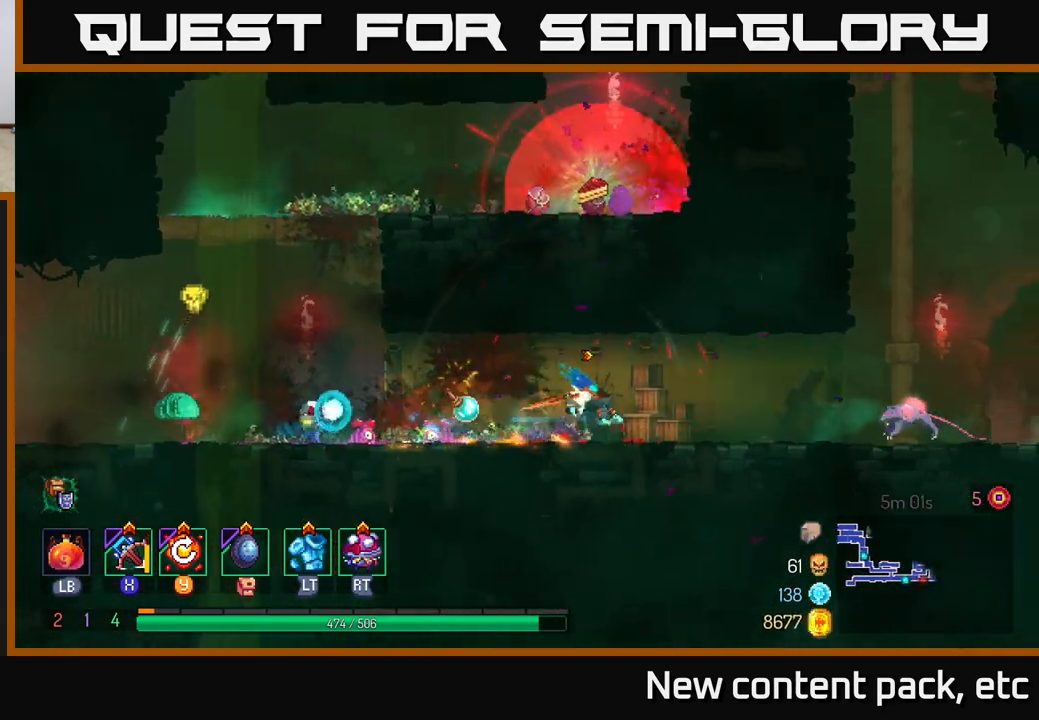
{"buttons": [], "left_stick": "right", "right_stick": "center", "events": [[167, "left_stick", "center"], [283, "left_stick", "right"], [350, "A", "down"], [483, "A", "up"]]}
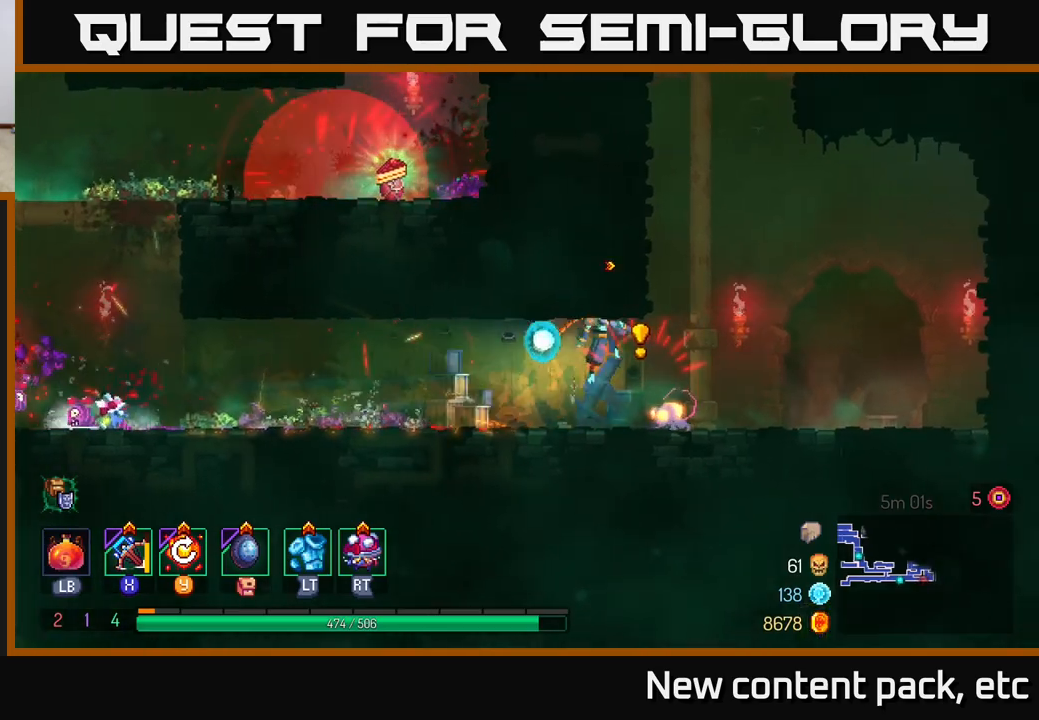
{"buttons": [], "left_stick": "left", "right_stick": "center", "events": [[100, "B", "down"], [183, "B", "up"], [233, "B", "down"], [333, "B", "up"], [383, "left_stick", "left"]]}
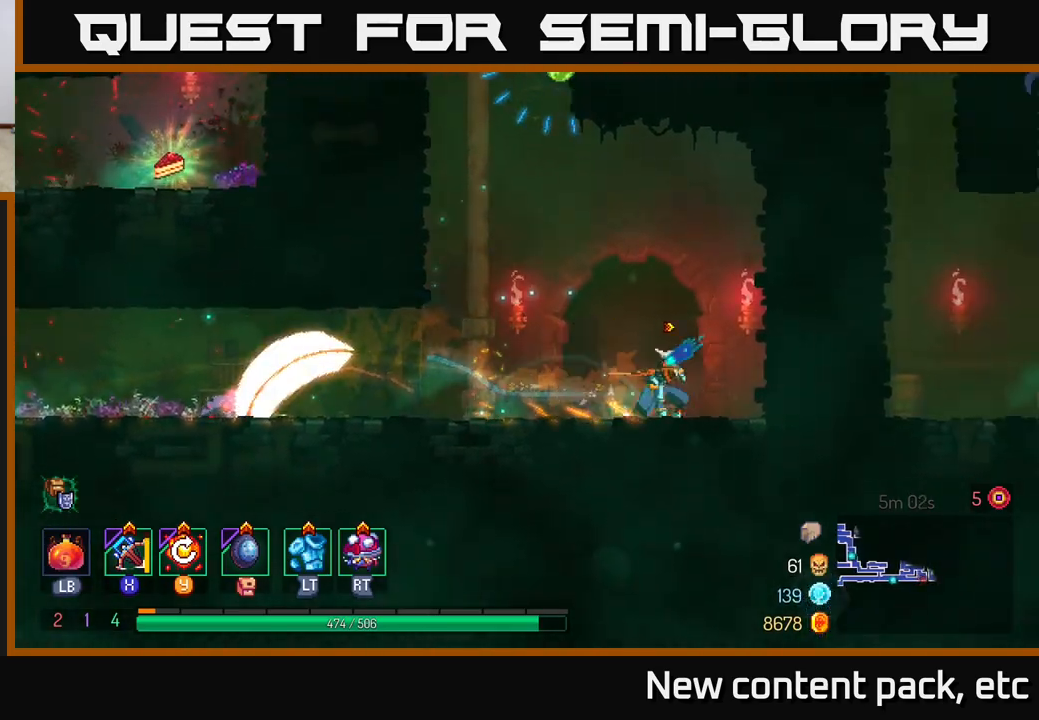
{"buttons": [], "left_stick": "down-left", "right_stick": "center", "events": [[383, "X", "down"], [433, "left_stick", "down-left"], [467, "X", "up"]]}
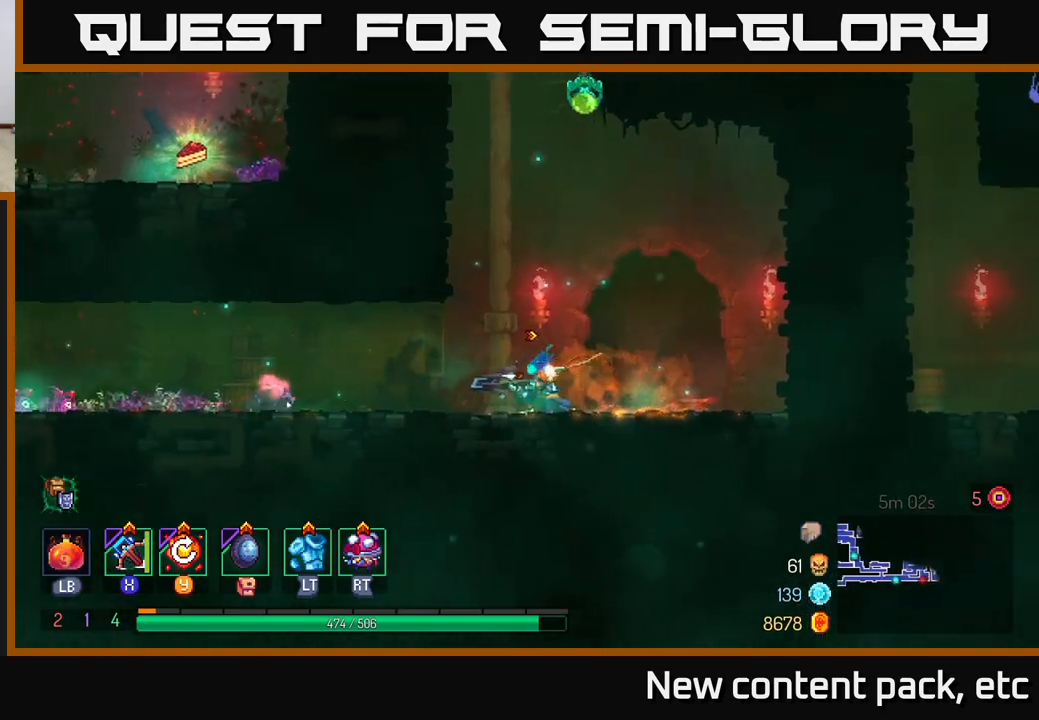
{"buttons": [], "left_stick": "center", "right_stick": "center", "events": [[383, "left_stick", "center"]]}
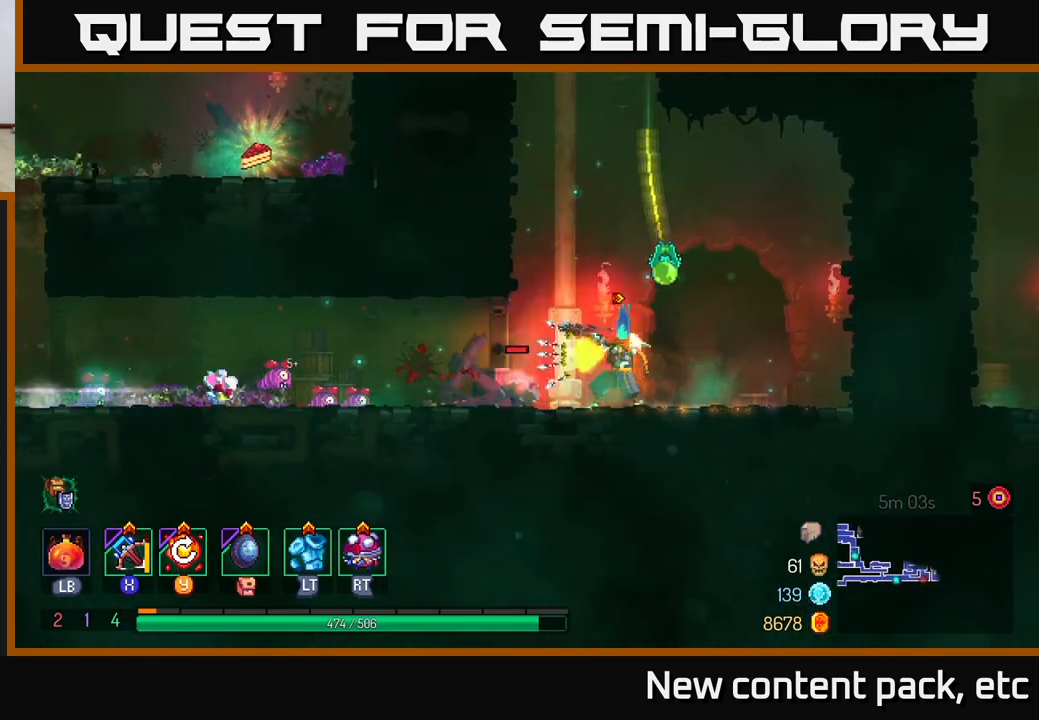
{"buttons": [], "left_stick": "left", "right_stick": "center", "events": [[167, "left_stick", "left"]]}
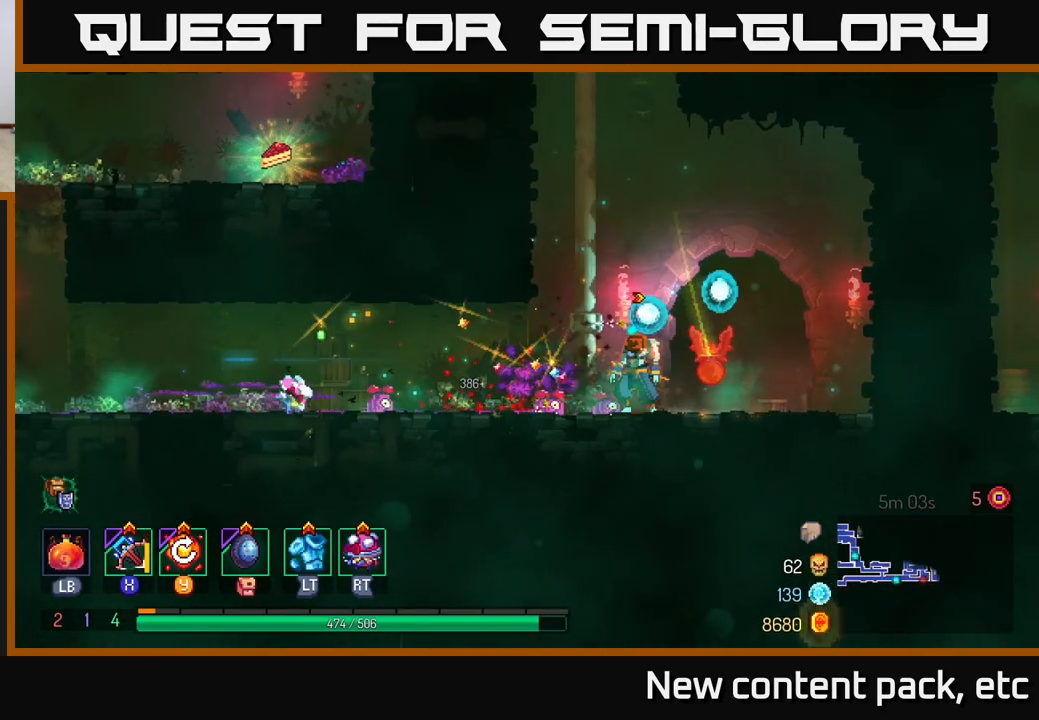
{"buttons": [], "left_stick": "left", "right_stick": "center", "events": [[17, "B", "down"], [133, "B", "up"], [183, "B", "down"], [300, "B", "up"]]}
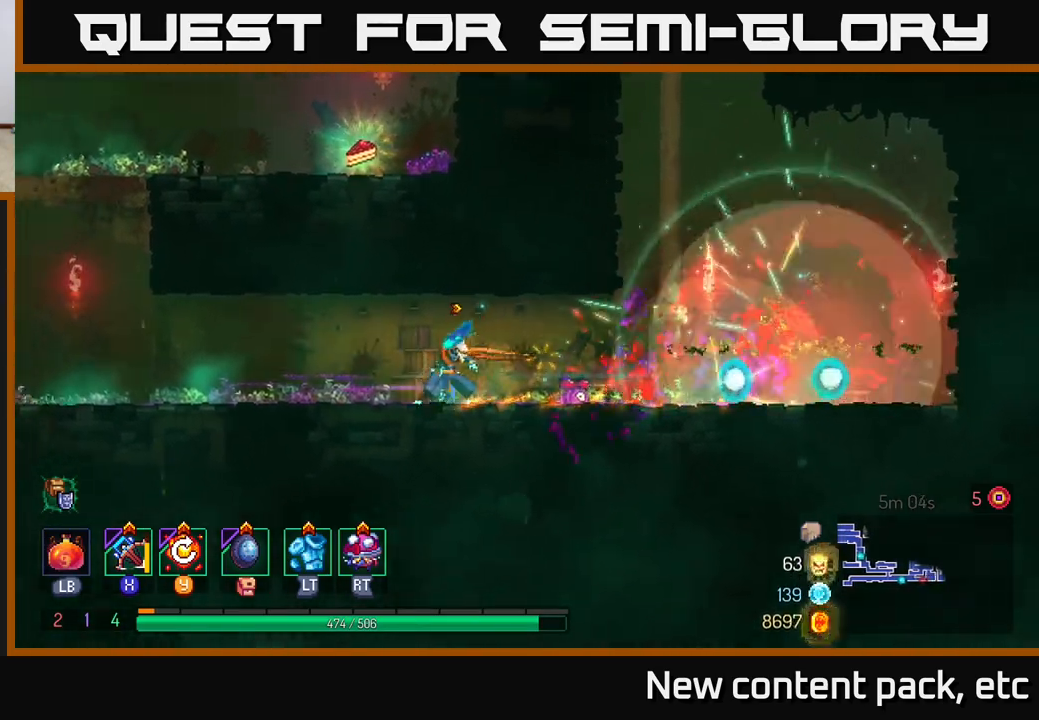
{"buttons": [], "left_stick": "left", "right_stick": "center", "events": []}
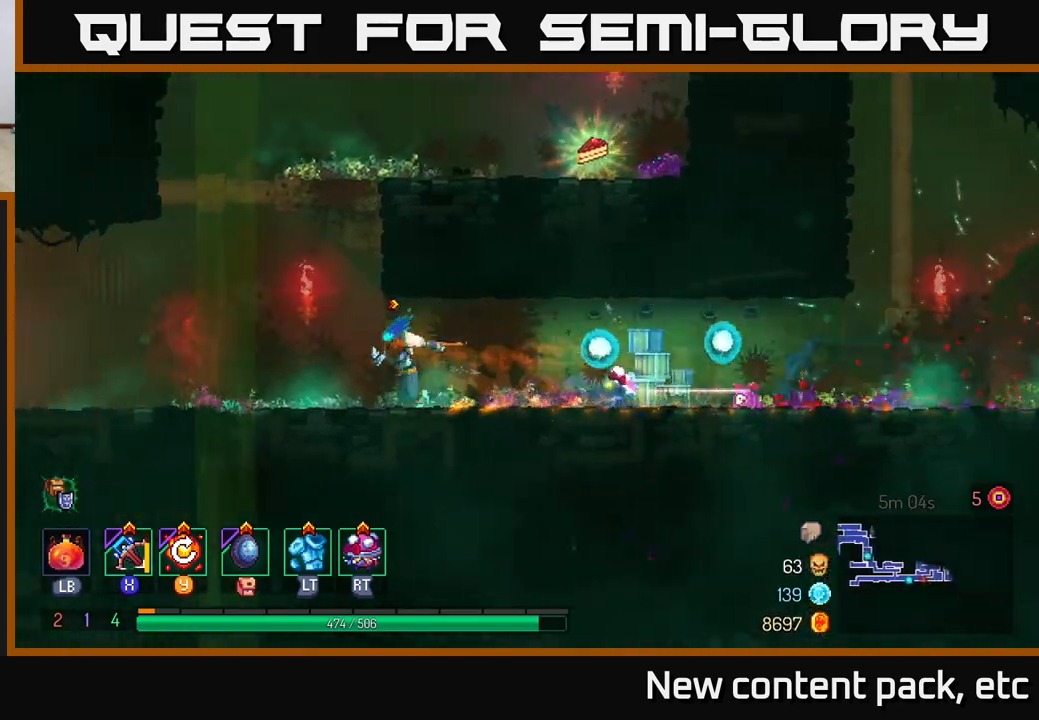
{"buttons": [], "left_stick": "center", "right_stick": "center", "events": [[283, "left_stick", "center"], [417, "Y", "down"], [483, "Y", "up"]]}
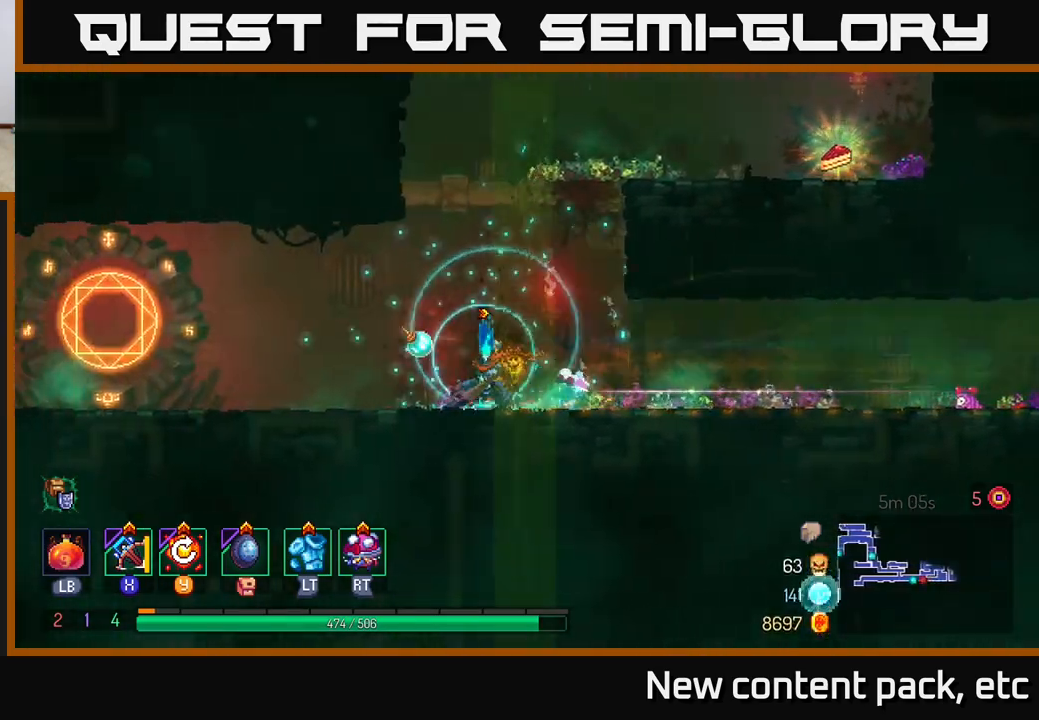
{"buttons": ["A"], "left_stick": "center", "right_stick": "center", "events": [[450, "A", "down"]]}
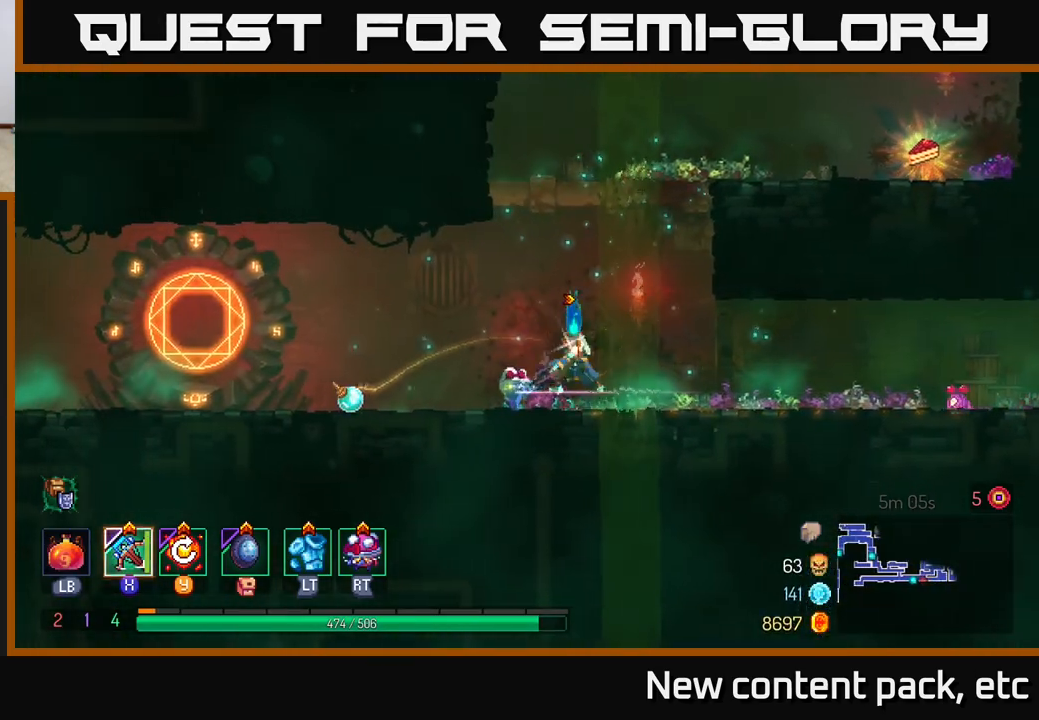
{"buttons": [], "left_stick": "right", "right_stick": "center", "events": [[50, "A", "up"], [117, "A", "down"], [250, "A", "up"], [250, "left_stick", "right"], [300, "A", "down"], [450, "A", "up"]]}
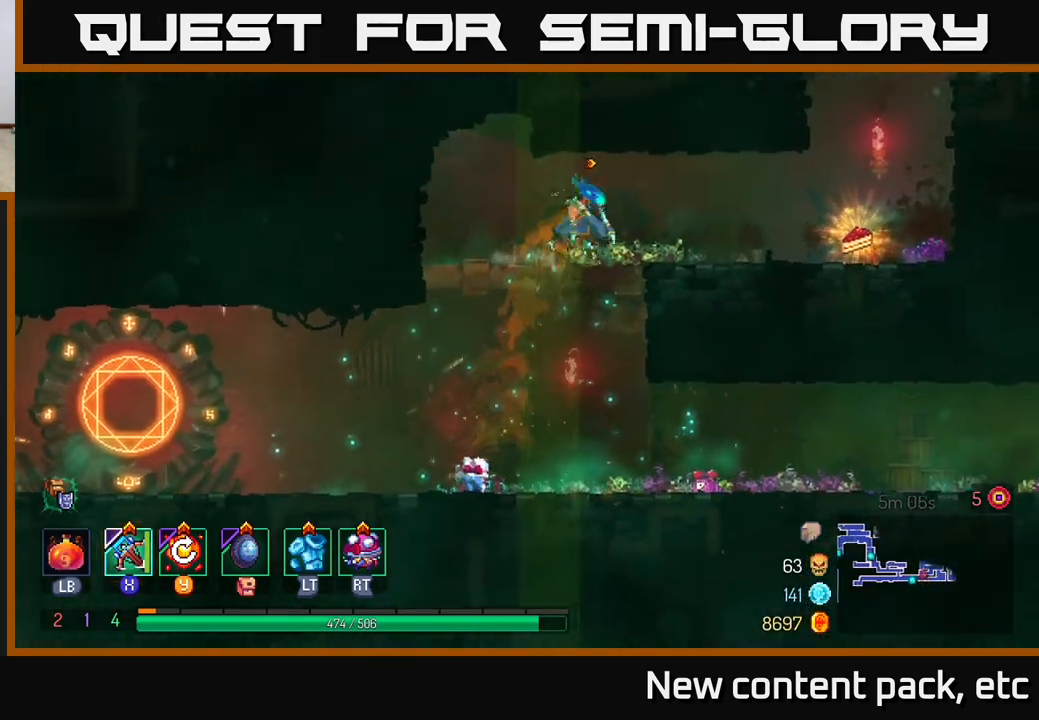
{"buttons": ["B"], "left_stick": "right", "right_stick": "center", "events": [[150, "left_stick", "center"], [417, "left_stick", "right"], [500, "B", "down"]]}
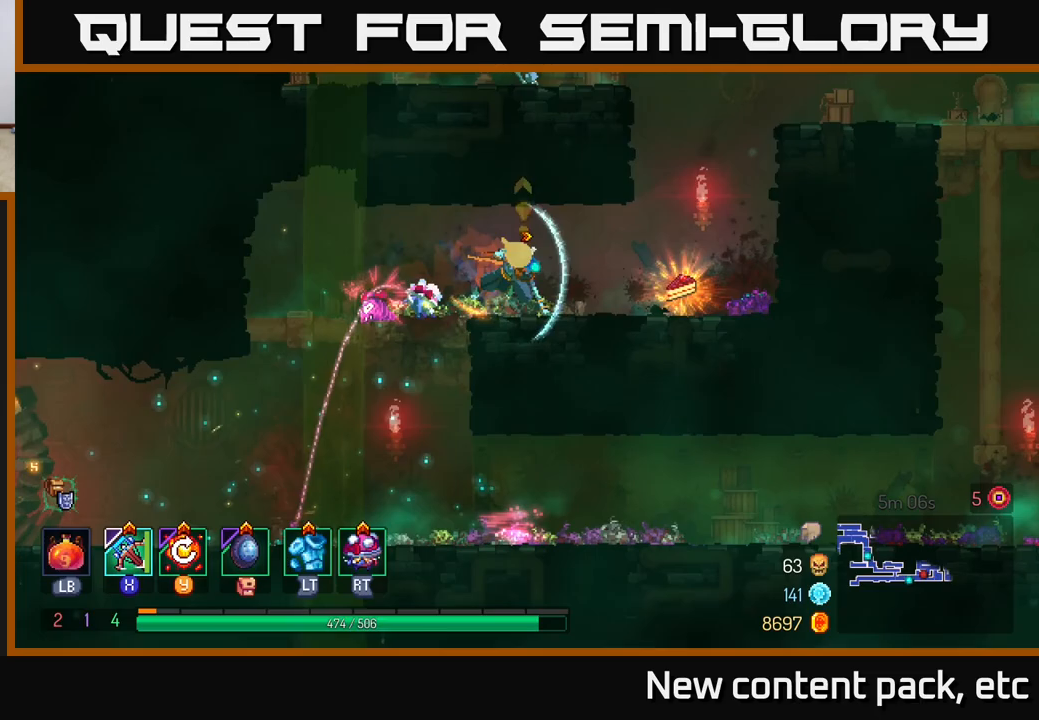
{"buttons": [], "left_stick": "right", "right_stick": "center", "events": [[117, "B", "up"], [367, "left_stick", "center"], [383, "A", "down"], [467, "left_stick", "right"], [500, "A", "up"]]}
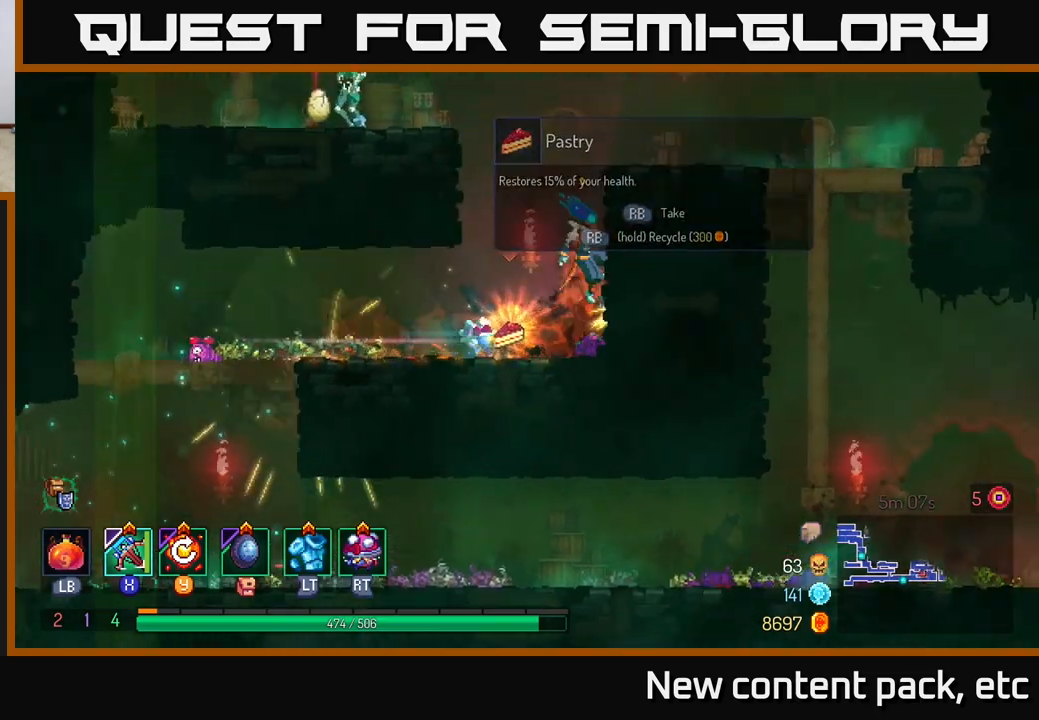
{"buttons": [], "left_stick": "center", "right_stick": "center", "events": [[33, "A", "down"], [150, "A", "up"], [333, "X", "down"], [333, "left_stick", "left"], [417, "X", "up"], [500, "left_stick", "center"]]}
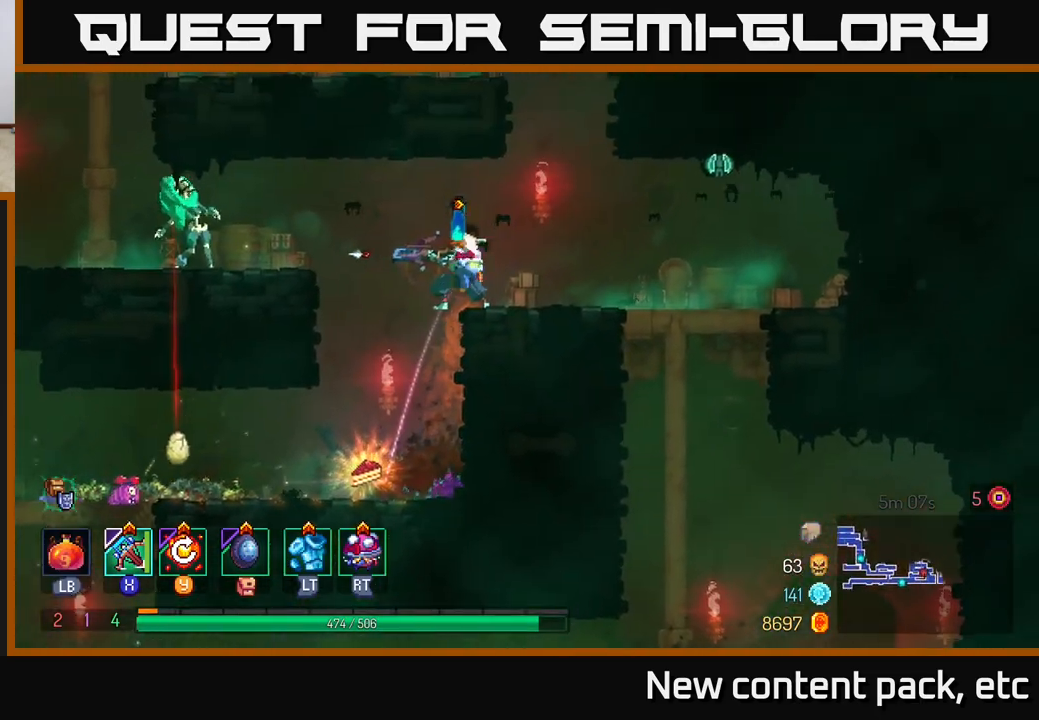
{"buttons": [], "left_stick": "center", "right_stick": "center", "events": []}
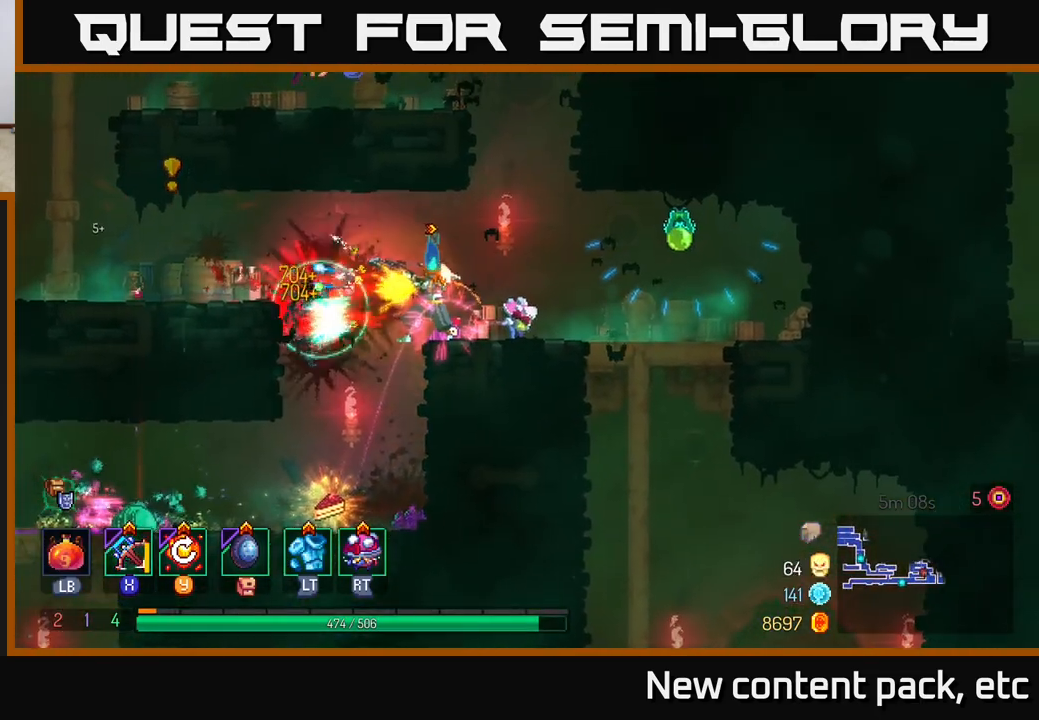
{"buttons": [], "left_stick": "center", "right_stick": "center", "events": []}
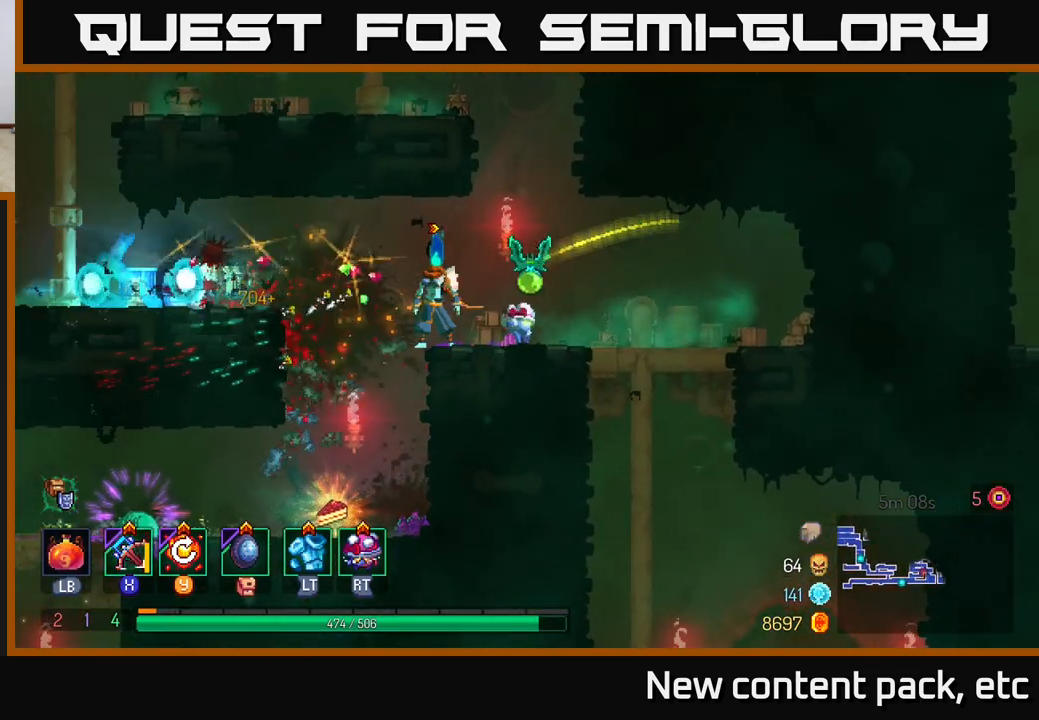
{"buttons": [], "left_stick": "right", "right_stick": "center", "events": [[100, "left_stick", "right"], [167, "B", "down"], [350, "B", "up"]]}
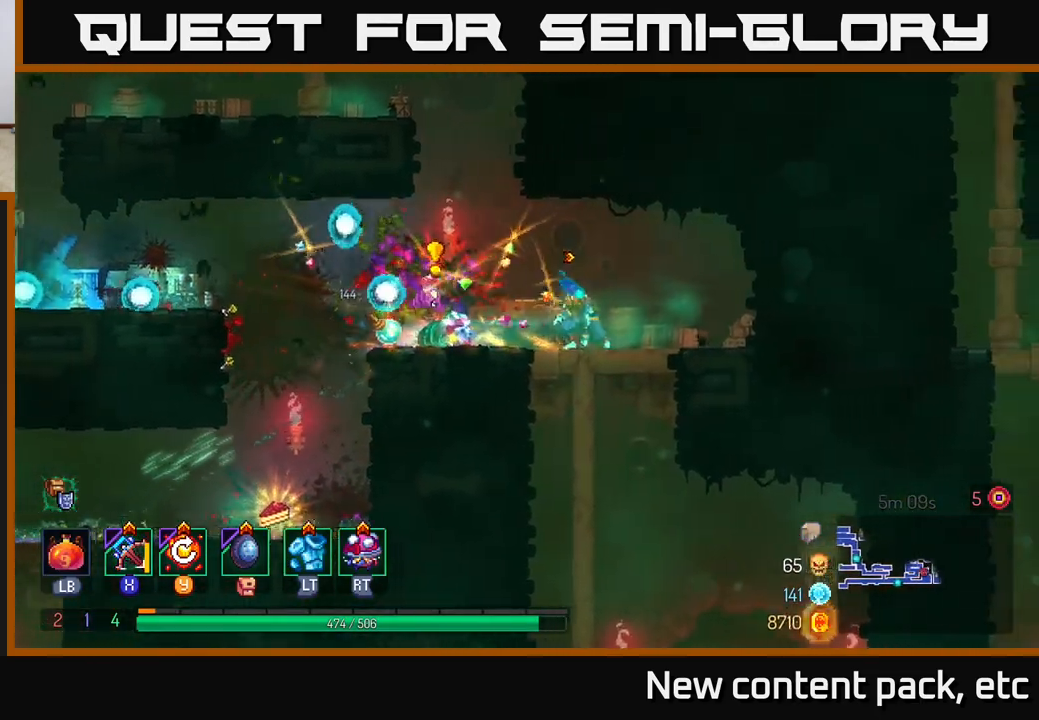
{"buttons": [], "left_stick": "left", "right_stick": "down-left", "events": [[250, "left_stick", "left"], [483, "right_stick", "down-left"]]}
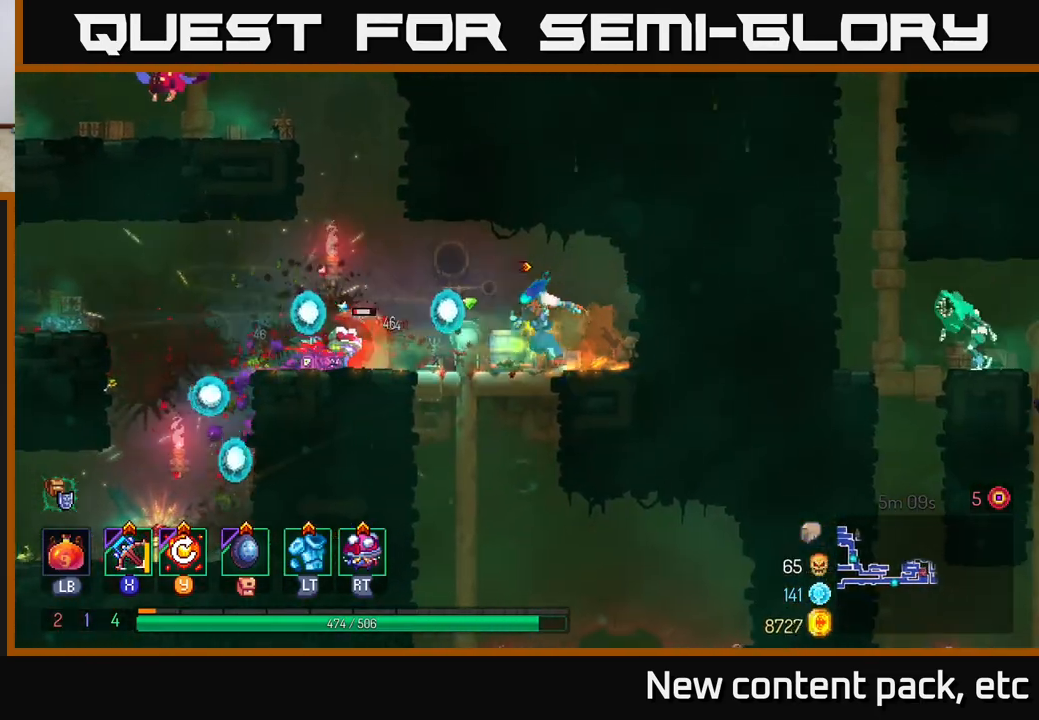
{"buttons": [], "left_stick": "left", "right_stick": "center", "events": [[50, "right_stick", "down"], [367, "right_stick", "center"]]}
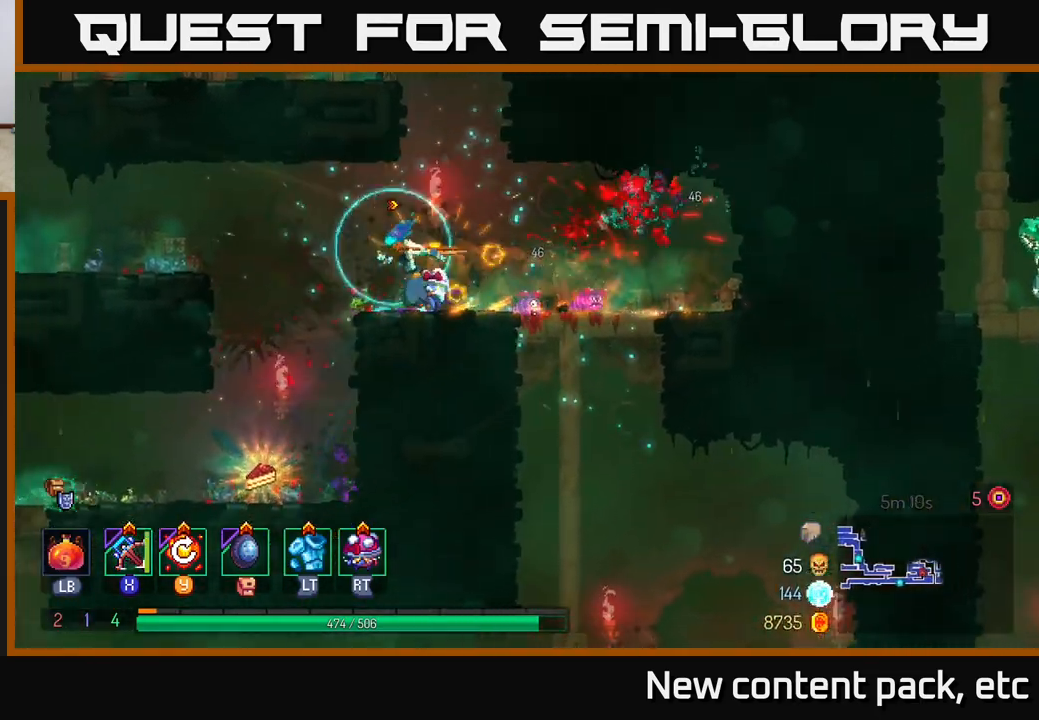
{"buttons": [], "left_stick": "center", "right_stick": "center", "events": [[300, "left_stick", "center"]]}
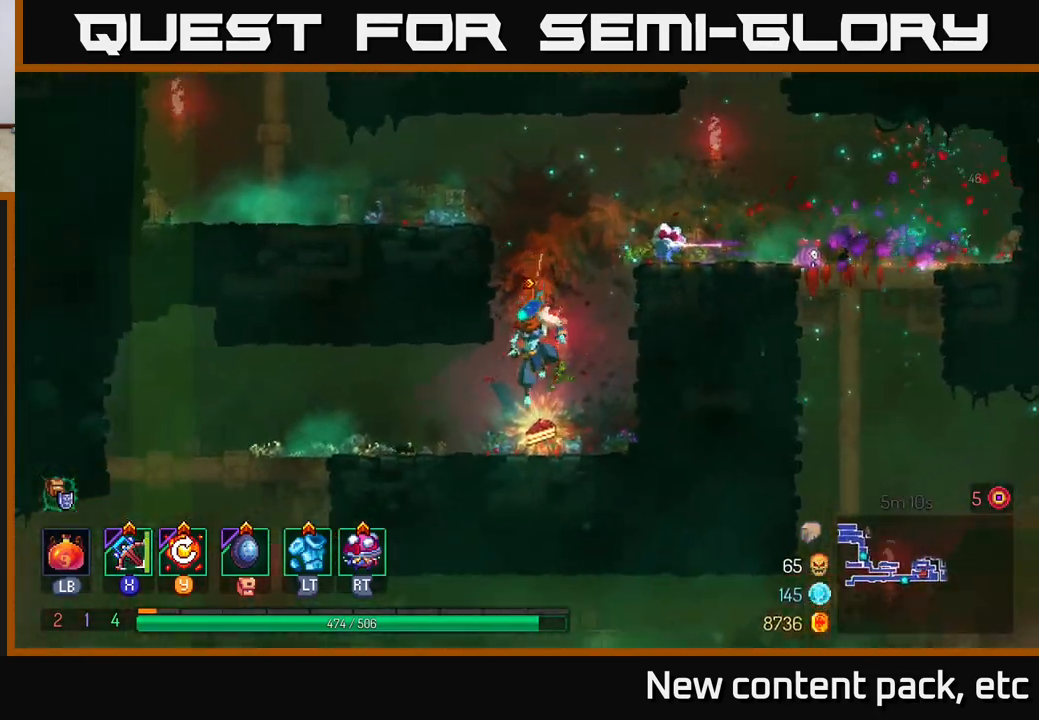
{"buttons": ["A"], "left_stick": "right", "right_stick": "center", "events": [[200, "R1", "down"], [267, "R1", "up"], [400, "left_stick", "right"], [433, "A", "down"]]}
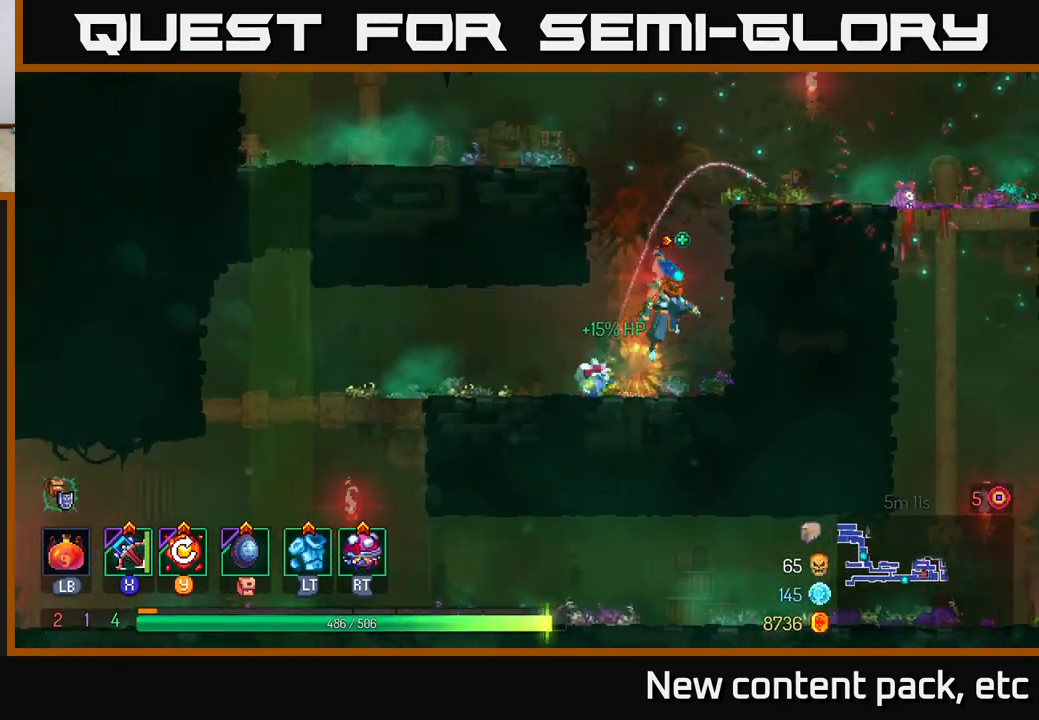
{"buttons": [], "left_stick": "center", "right_stick": "center", "events": [[50, "A", "up"], [100, "A", "down"], [217, "A", "up"], [450, "left_stick", "center"]]}
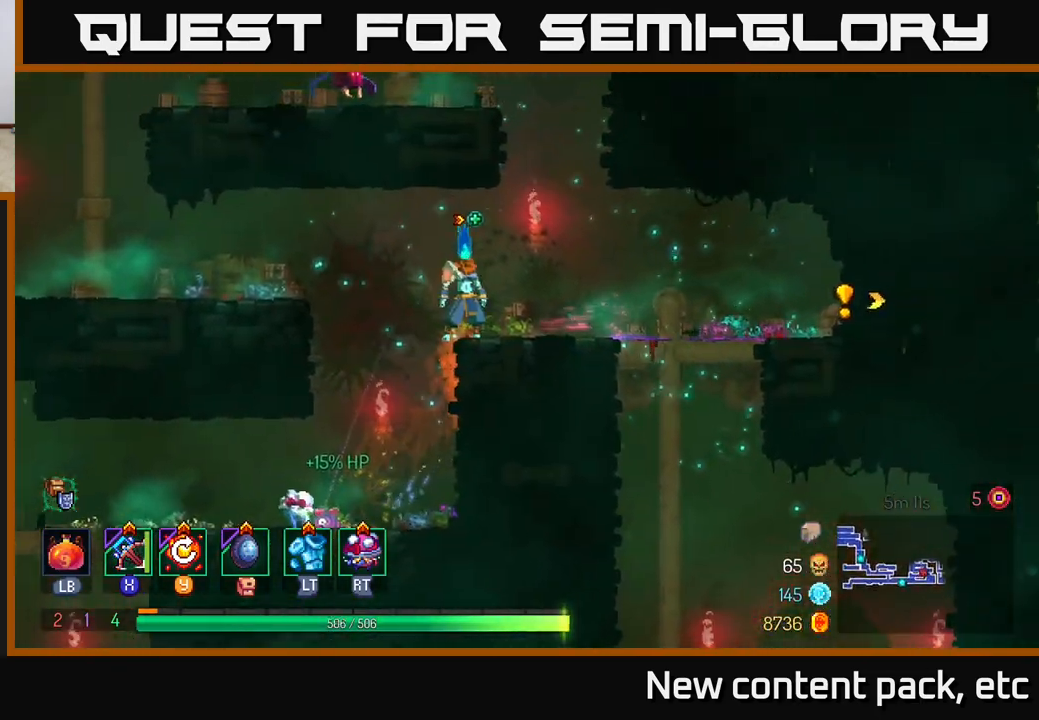
{"buttons": [], "left_stick": "left", "right_stick": "center", "events": [[233, "left_stick", "left"], [283, "A", "down"], [433, "A", "up"]]}